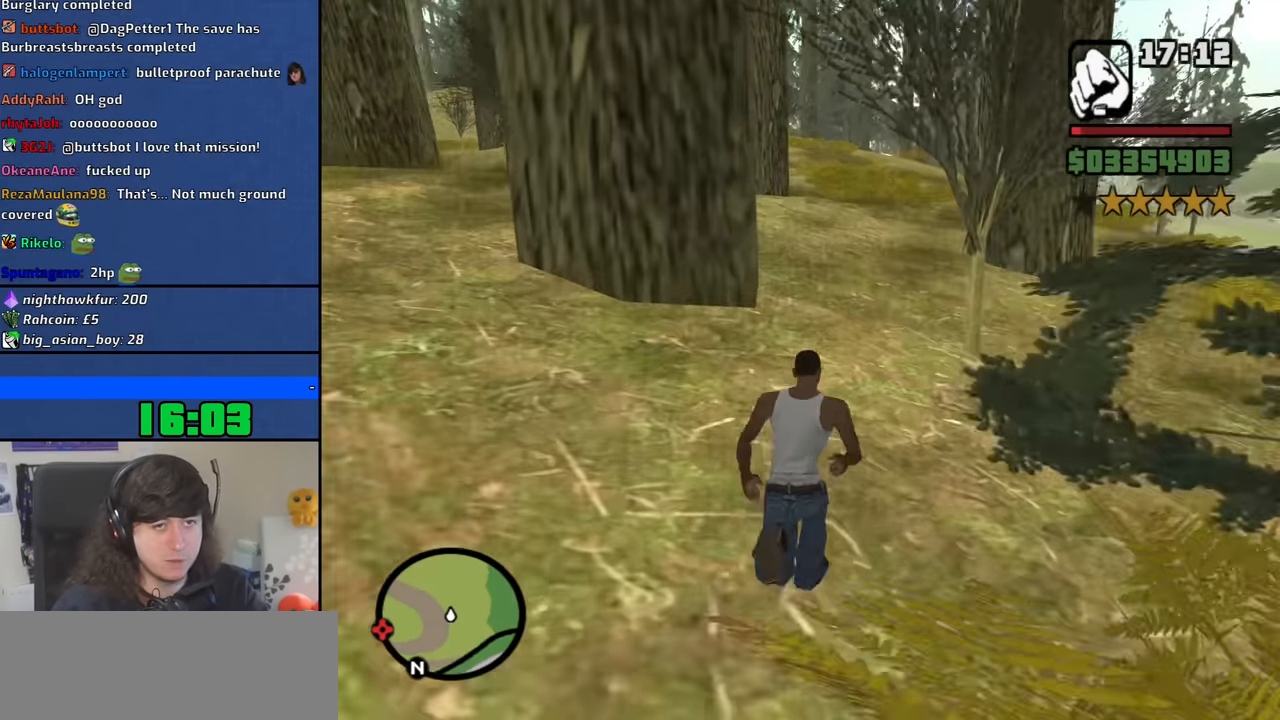
Gameplay with keyboard and mouse; each line is a JSON object with the keys and mouse buttons held at the frame after it. "events" lists presses ("down") and releases ("up") of "1", "2", "3", "4", "5", "6", "8", "a", "alt", "b", "c", "ctrl", "d", "down", "e", "escape", "f", "f1", "f2", "f3", "g", "h", "left", "n", "num2", "q", "r", "right", "s", "shift", "space", "t", "tab", "up", "v", "w", "x", "y", "z", "mouse_left", "mouse_middle", "mouse_right", "mouse_wheel_up" and "mouse_wheel_down" between this image and that frame as [ms after this image, input, new state], when the widget could be followed in between. "mouse_left", "mouse_middle", "mouse_right", "mouse_wheel_up", "mouse_wheel_down" = the "left", "middle", "right", "wheel_up", "wheel_down" buttons of the "mouse" list. No other keys are recorded. Mouse movement is not recorded.
{"keys": ["space", "w"], "mouse": [], "events": [[116, "space", "down"], [166, "space", "up"], [300, "space", "down"], [350, "space", "up"], [483, "space", "down"]]}
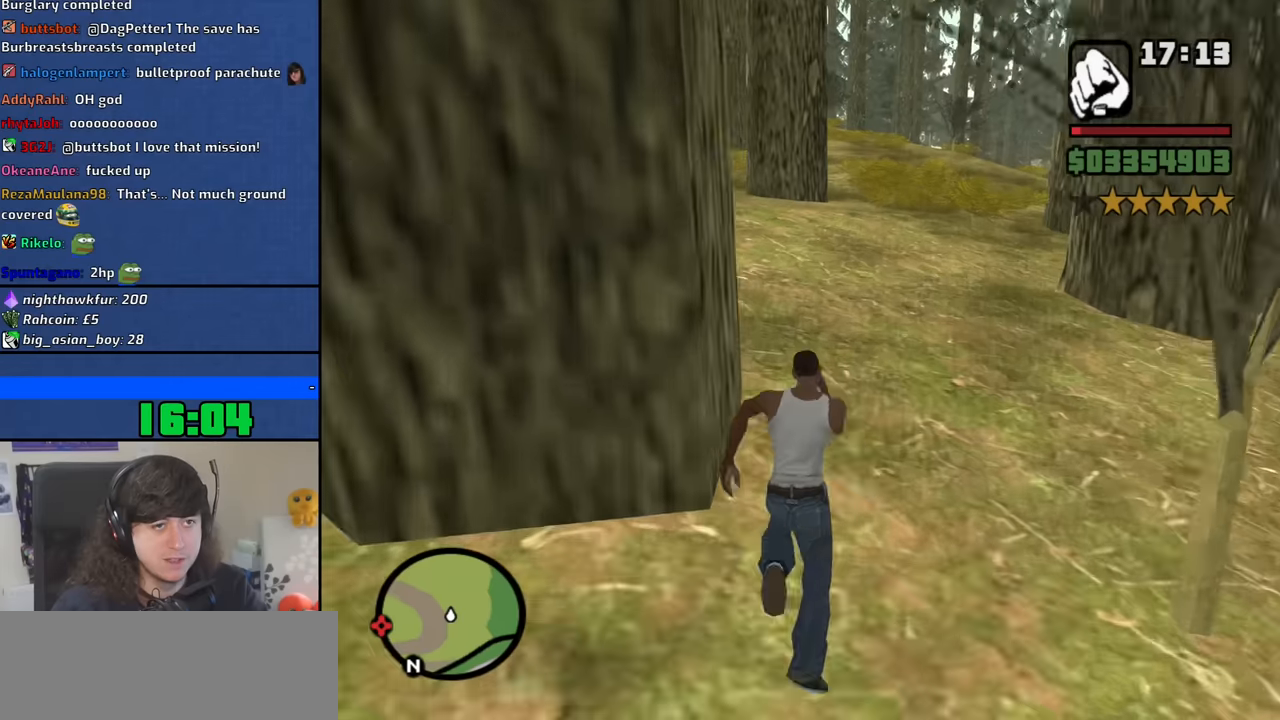
{"keys": ["w"], "mouse": [], "events": [[83, "space", "up"], [216, "space", "down"], [266, "space", "up"], [416, "space", "down"], [500, "space", "up"]]}
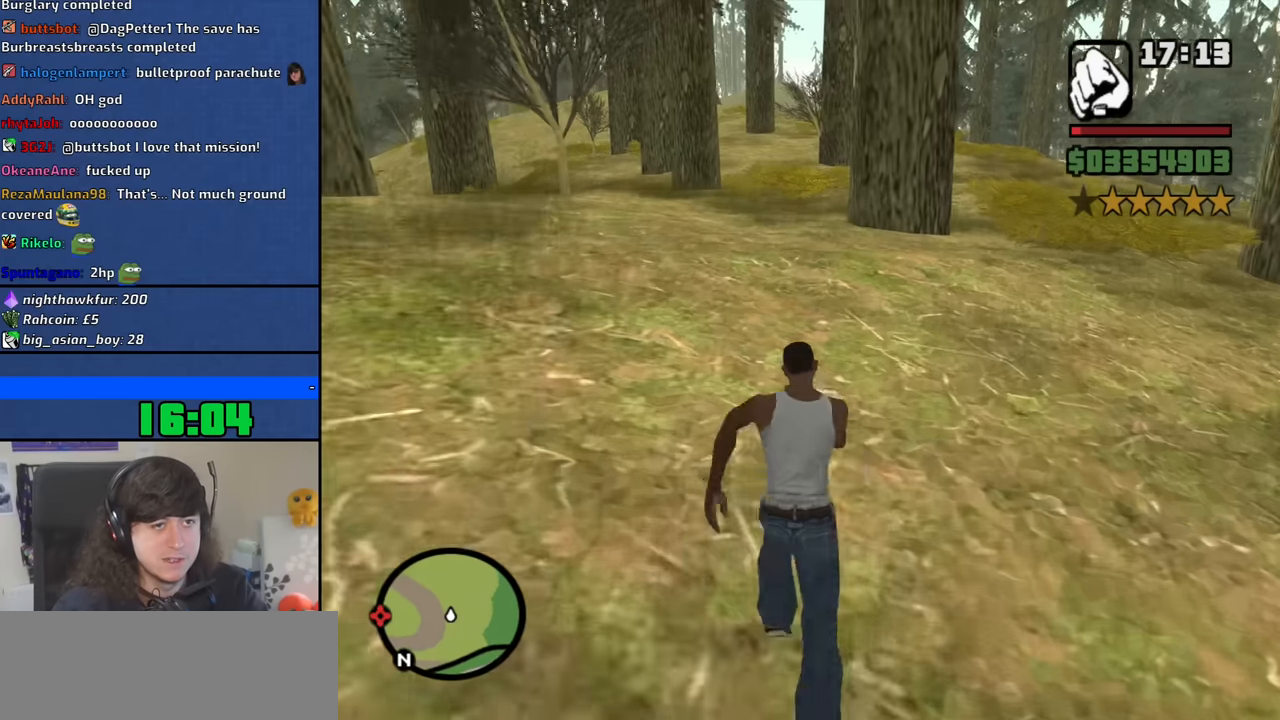
{"keys": ["w"], "mouse": [], "events": [[100, "space", "down"], [183, "space", "up"], [283, "space", "down"], [383, "space", "up"]]}
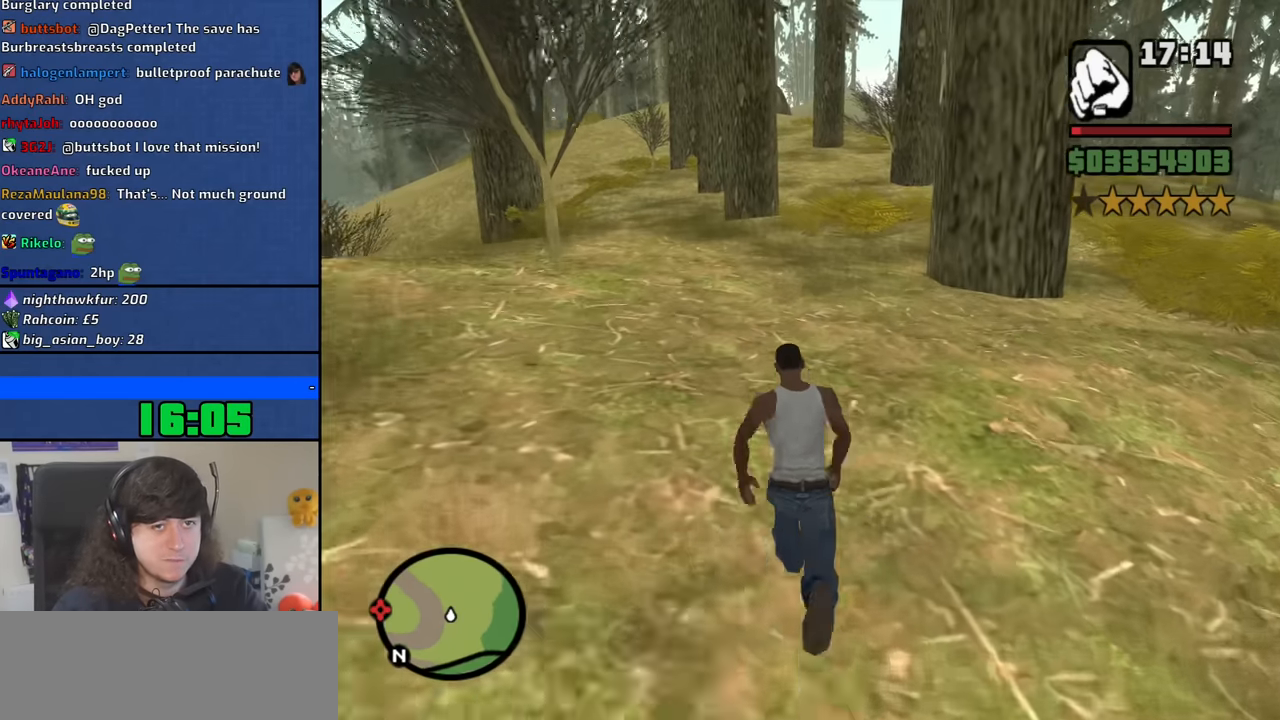
{"keys": ["w"], "mouse": [], "events": [[16, "space", "down"], [66, "space", "up"], [216, "space", "down"], [250, "space", "up"], [400, "space", "down"], [450, "space", "up"]]}
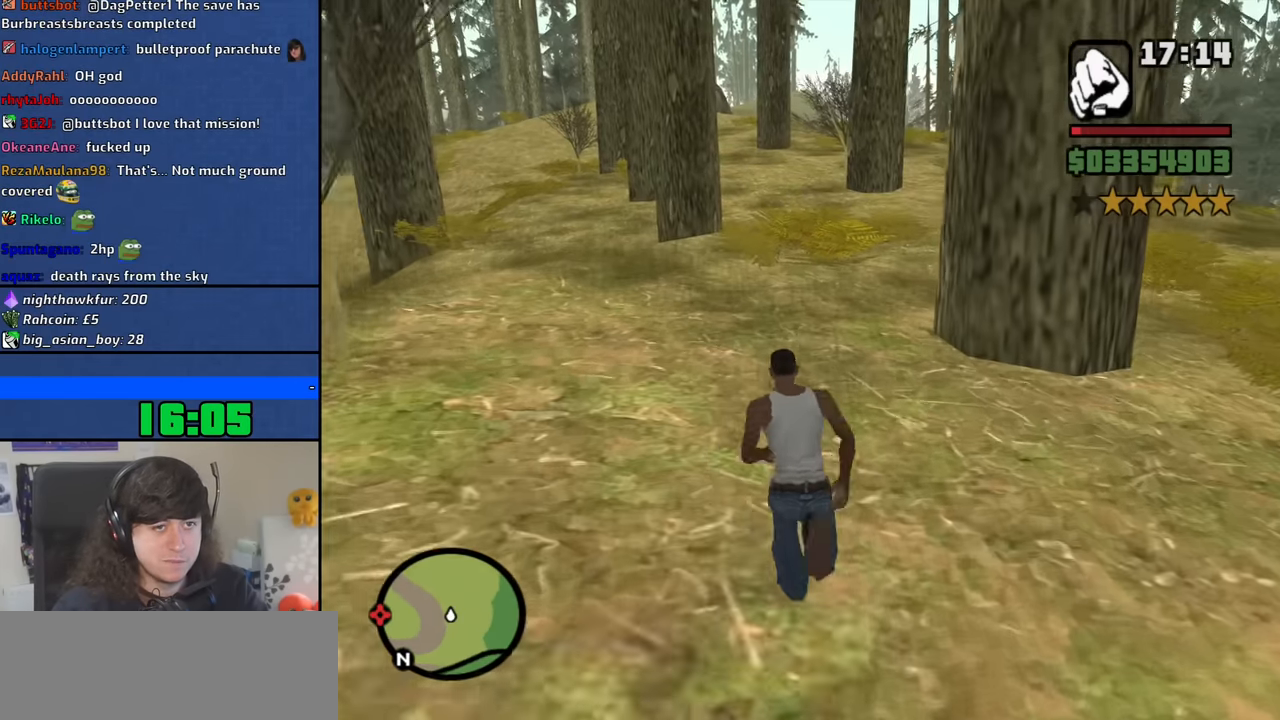
{"keys": ["space", "w"], "mouse": [], "events": [[83, "space", "down"], [183, "space", "up"], [266, "space", "down"], [366, "space", "up"], [500, "space", "down"]]}
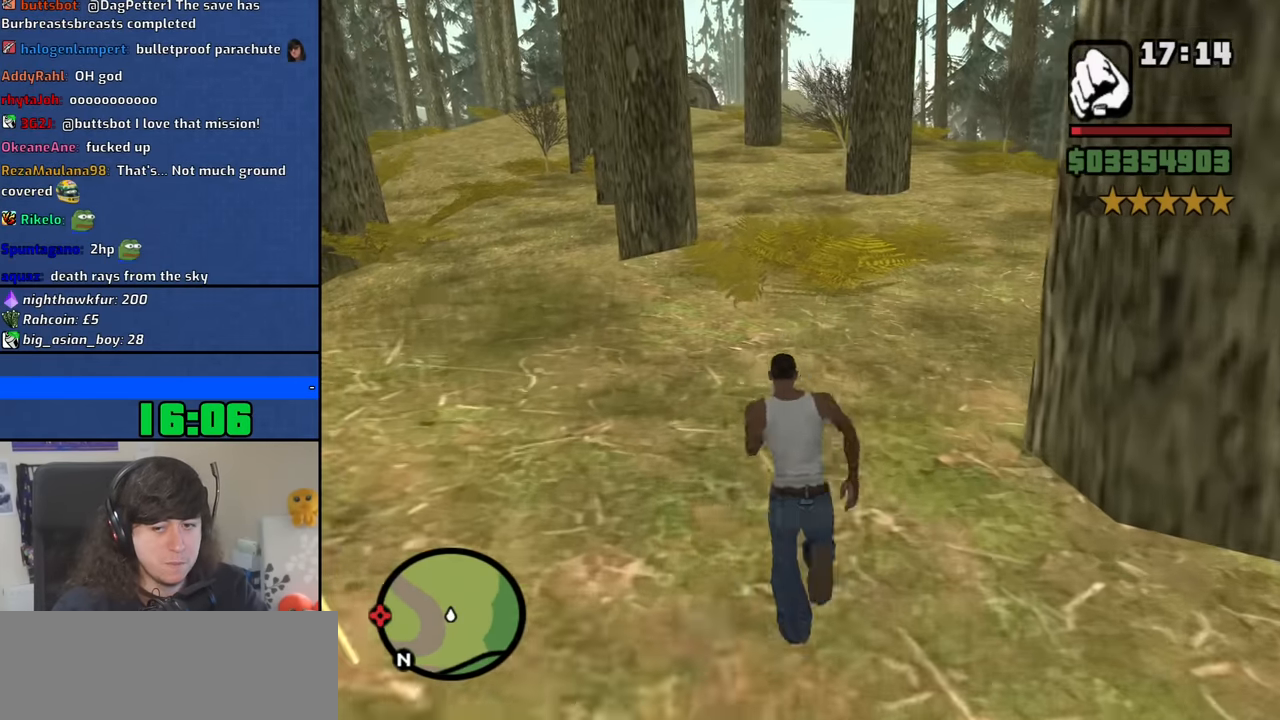
{"keys": ["d", "w"], "mouse": [], "events": [[50, "space", "up"], [200, "space", "down"], [283, "space", "up"], [383, "space", "down"], [466, "d", "down"], [466, "space", "up"]]}
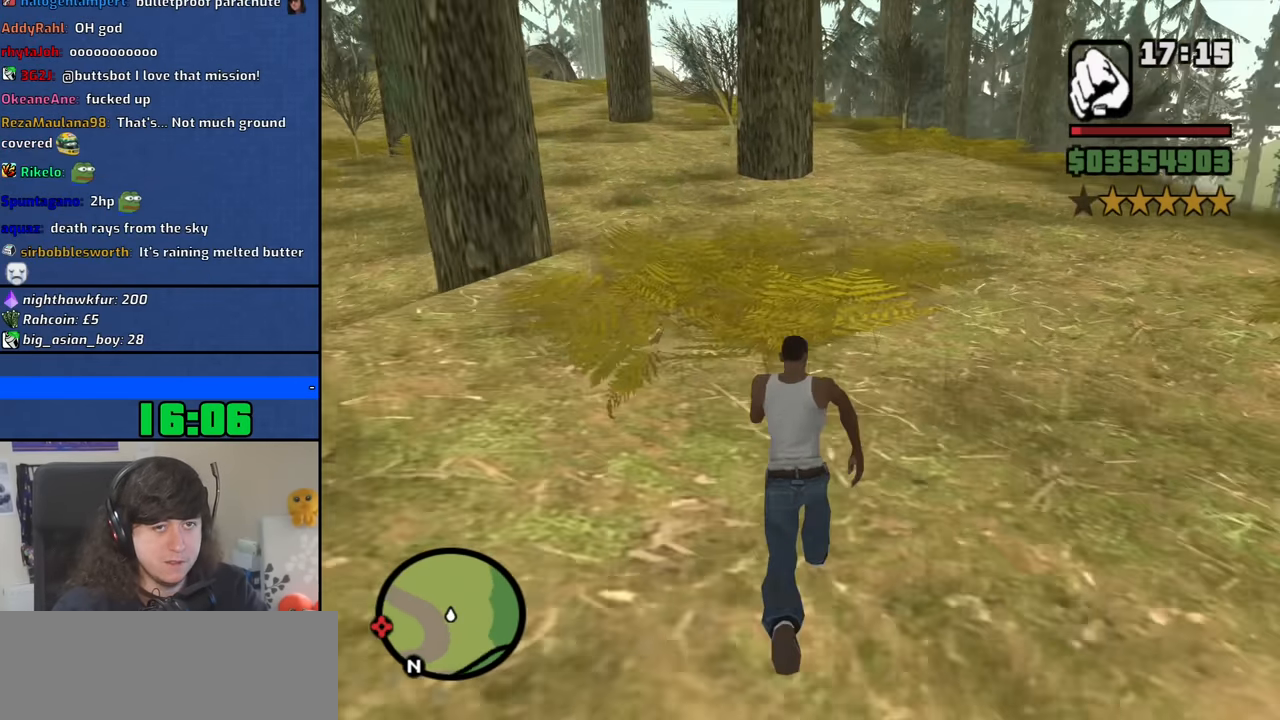
{"keys": ["d", "w"], "mouse": [], "events": [[116, "space", "down"], [216, "space", "up"], [300, "space", "down"], [400, "space", "up"]]}
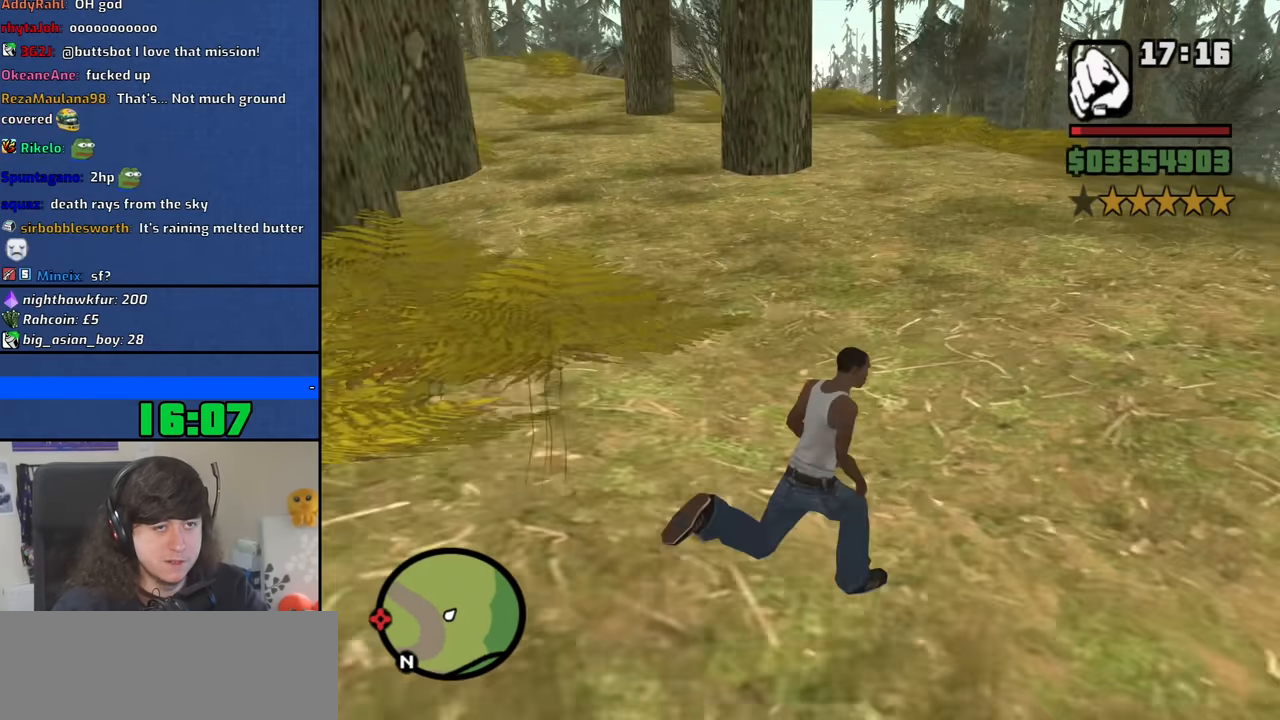
{"keys": ["w"], "mouse": [], "events": [[33, "space", "down"], [83, "d", "up"], [83, "space", "up"], [216, "space", "down"], [316, "space", "up"], [416, "space", "down"], [500, "space", "up"]]}
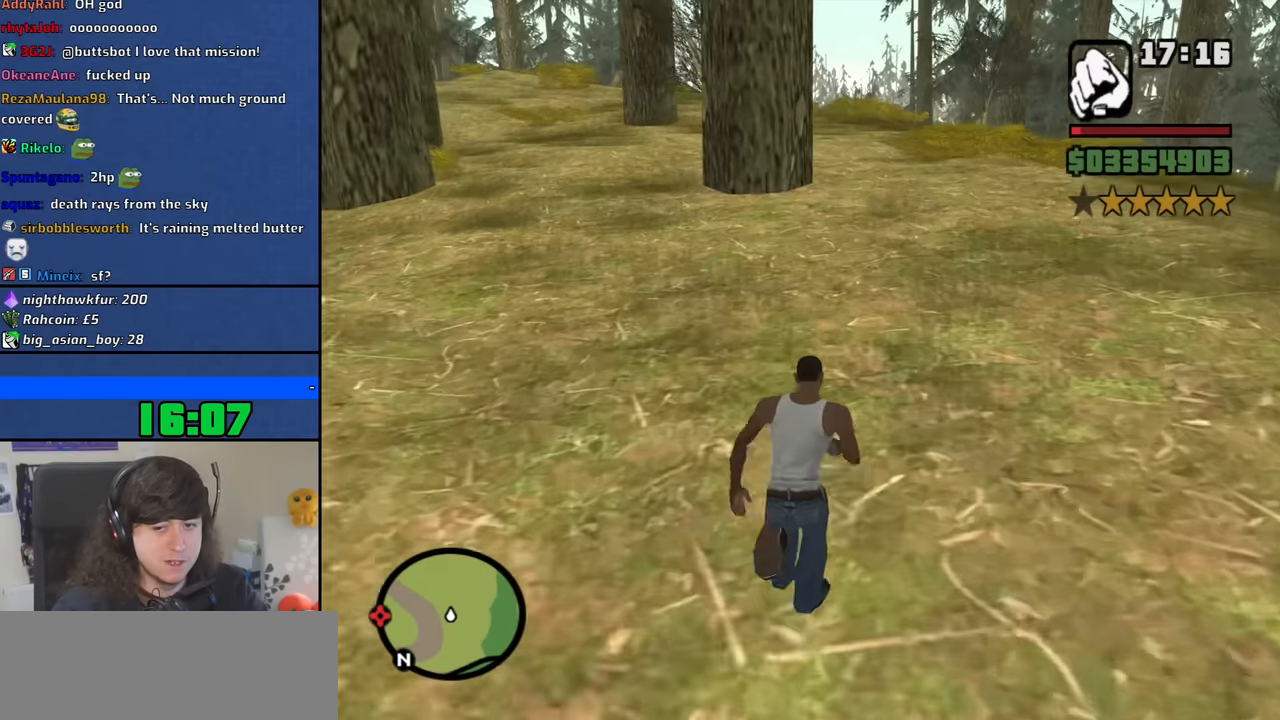
{"keys": ["w"], "mouse": [], "events": [[100, "space", "down"], [200, "space", "up"], [283, "space", "down"], [383, "space", "up"]]}
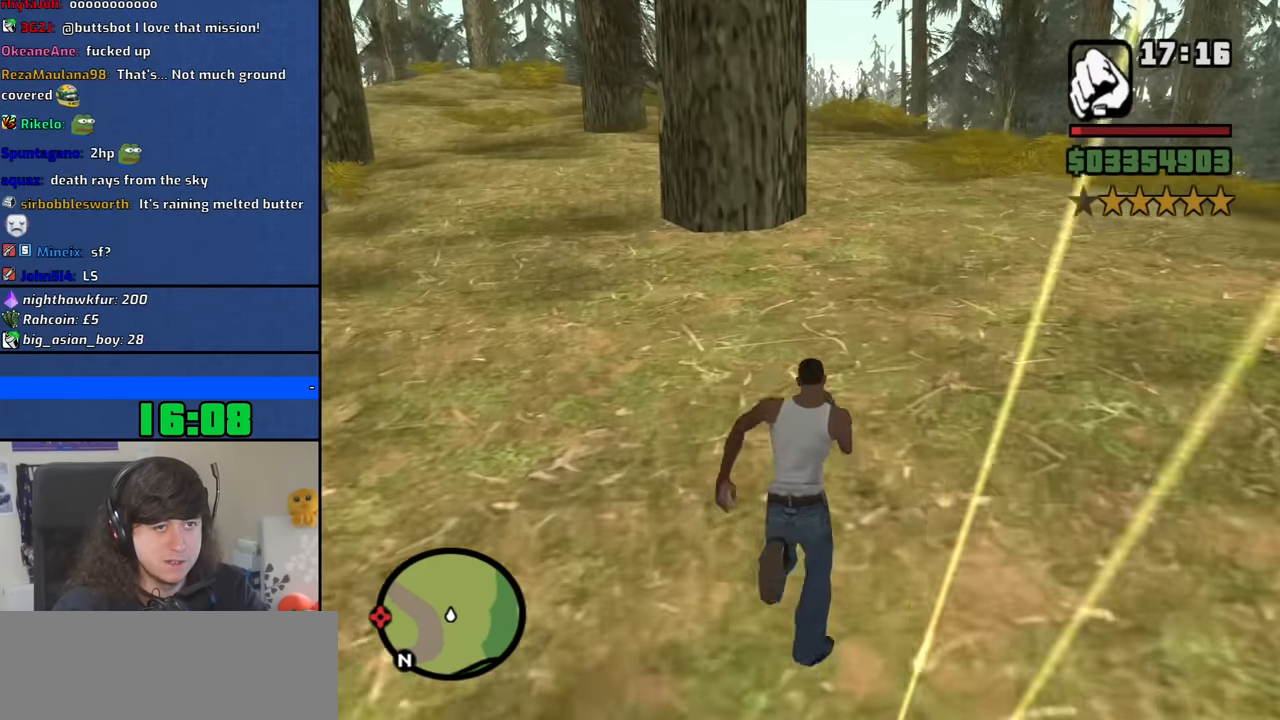
{"keys": ["w"], "mouse": [], "events": [[16, "space", "down"], [66, "space", "up"], [216, "space", "down"], [300, "space", "up"], [400, "space", "down"], [483, "space", "up"]]}
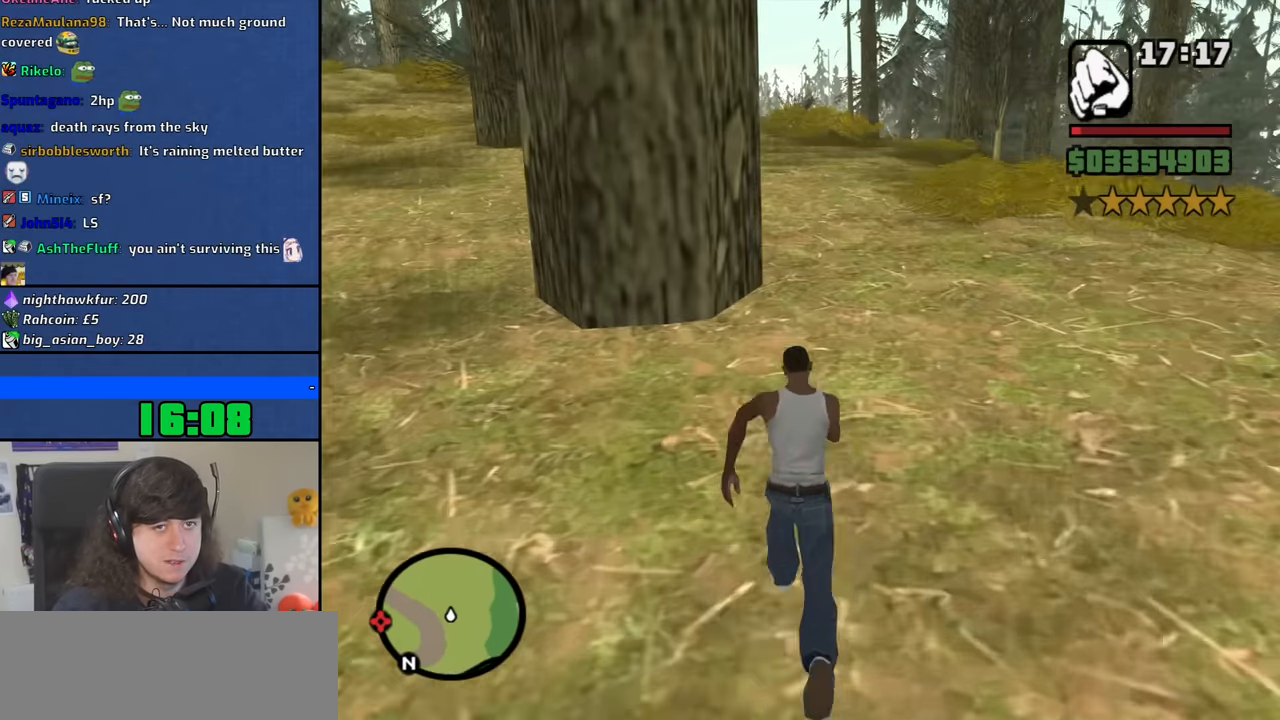
{"keys": ["w"], "mouse": [], "events": [[133, "space", "down"], [216, "space", "up"], [316, "space", "down"], [416, "space", "up"]]}
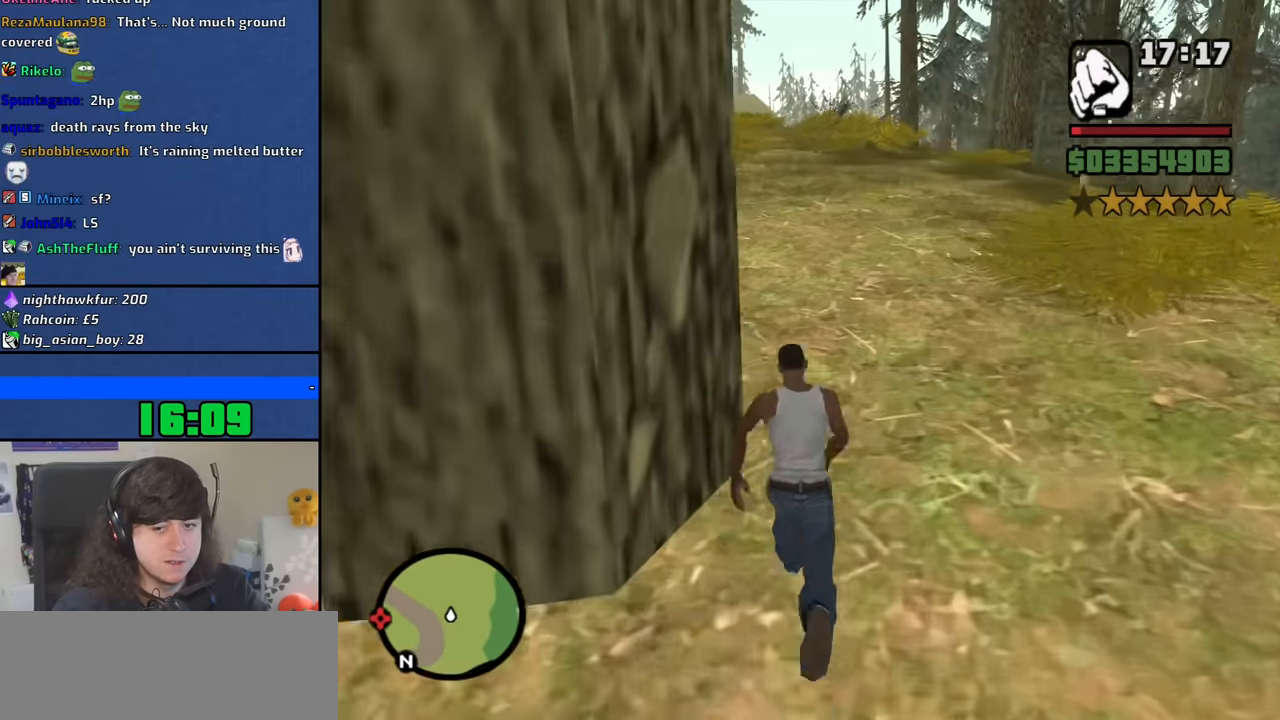
{"keys": ["a", "space", "w"], "mouse": [], "events": [[50, "space", "down"], [150, "space", "up"], [200, "a", "down"], [233, "space", "down"], [383, "space", "up"], [467, "space", "down"]]}
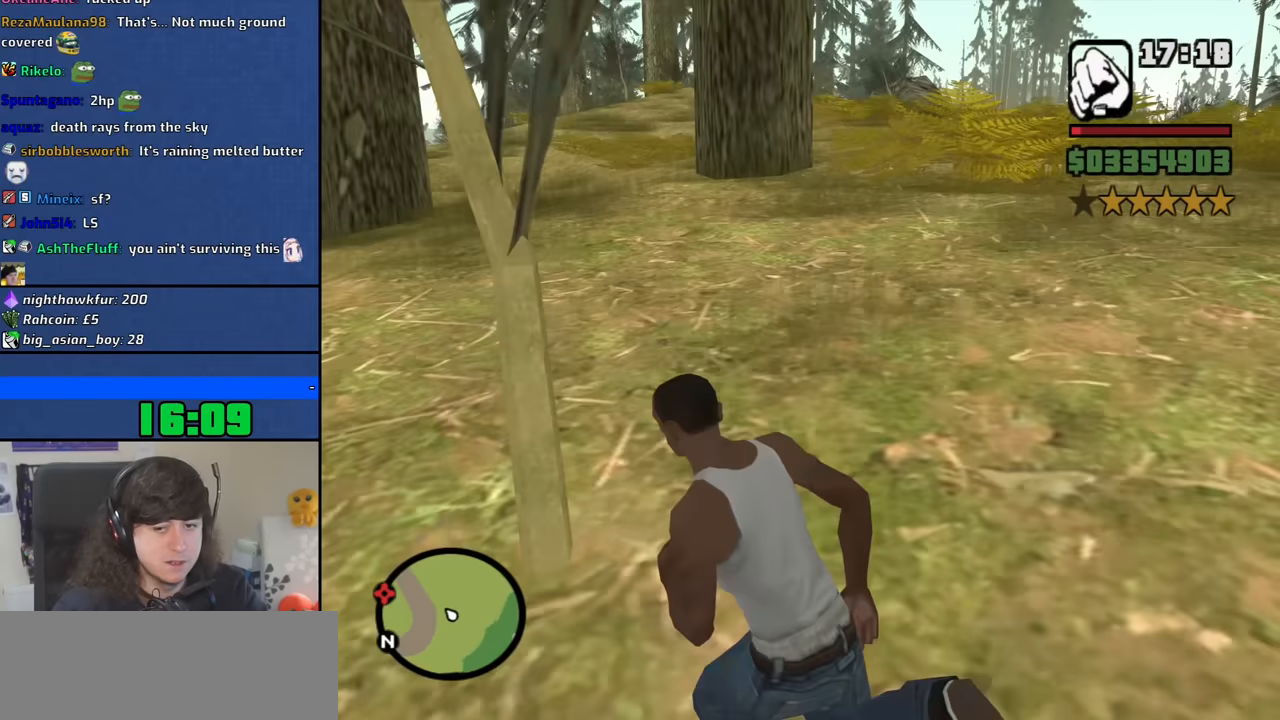
{"keys": ["w"], "mouse": [], "events": [[67, "space", "up"], [117, "a", "up"], [217, "space", "down"], [300, "space", "up"], [400, "space", "down"], [483, "space", "up"]]}
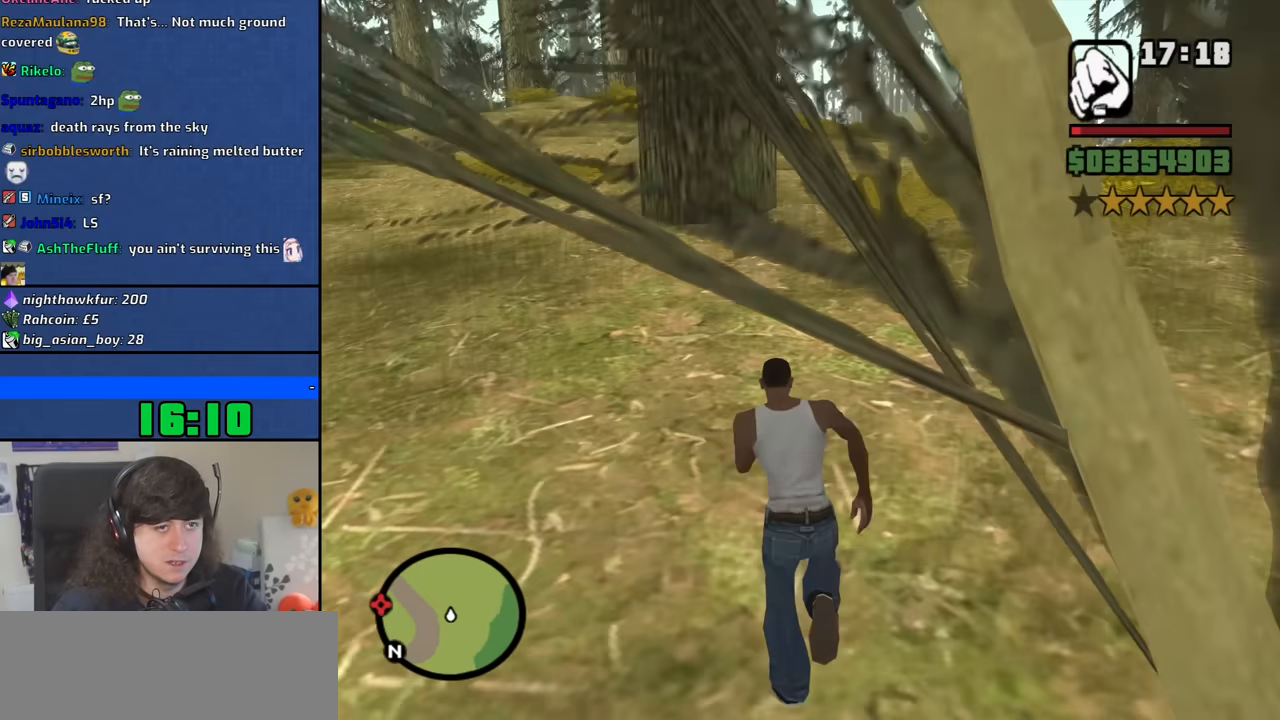
{"keys": ["w"], "mouse": [], "events": [[133, "space", "down"], [217, "space", "up"], [317, "space", "down"], [417, "space", "up"]]}
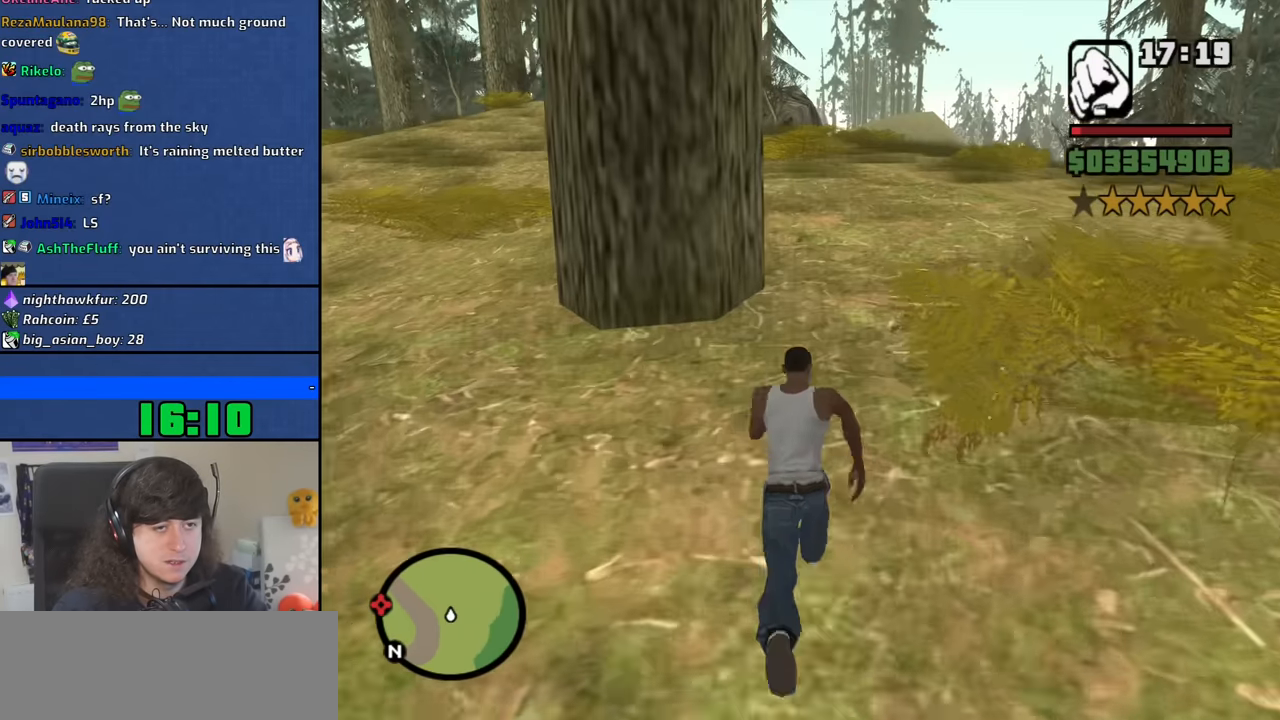
{"keys": ["space", "w"], "mouse": [], "events": [[50, "space", "down"], [100, "space", "up"], [233, "space", "down"], [333, "space", "up"], [433, "space", "down"]]}
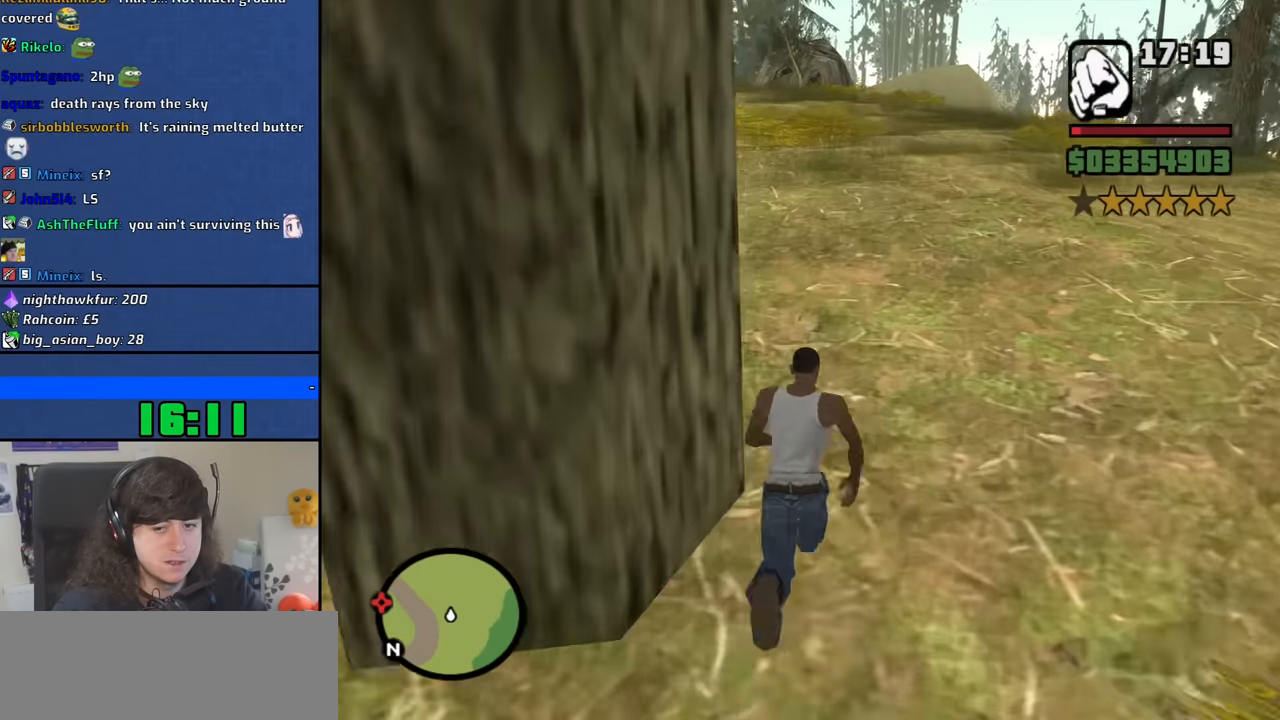
{"keys": ["w"], "mouse": [], "events": [[17, "space", "up"], [167, "space", "down"], [200, "a", "down"], [250, "space", "up"], [400, "space", "down"], [483, "a", "up"], [483, "space", "up"]]}
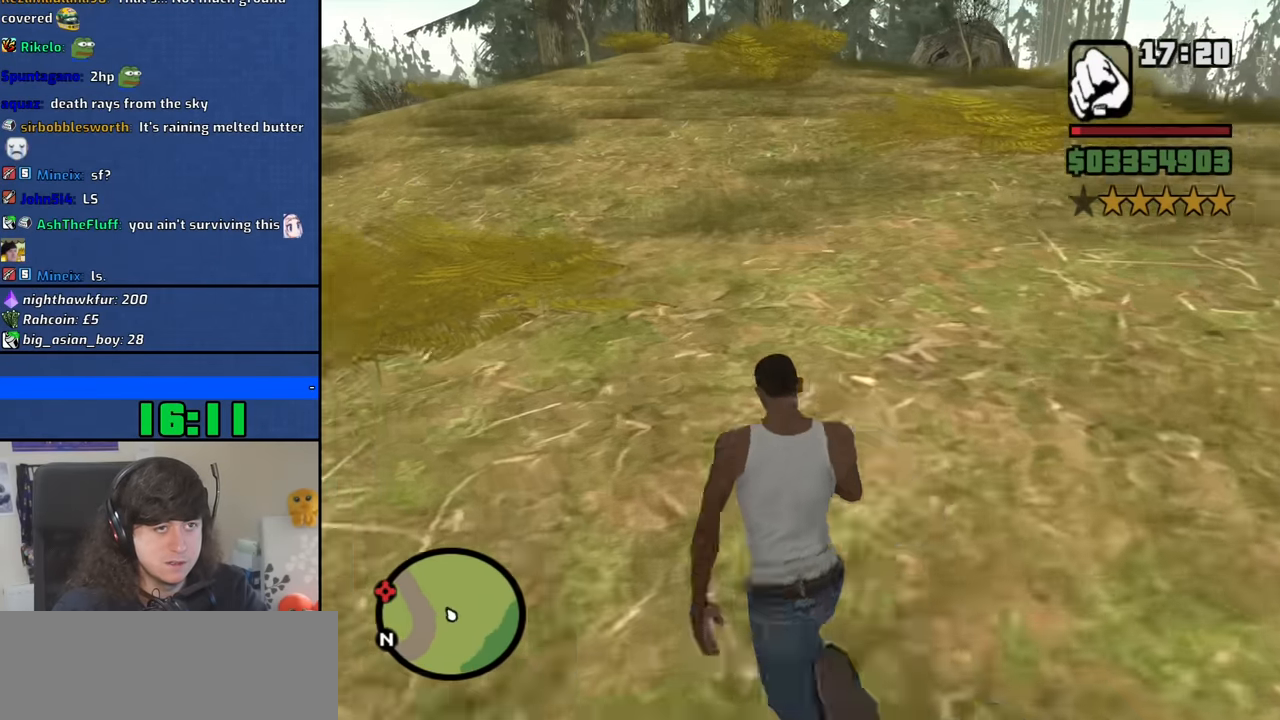
{"keys": ["space", "w"], "mouse": [], "events": [[83, "space", "down"], [183, "space", "up"], [317, "space", "down"], [367, "space", "up"], [500, "space", "down"]]}
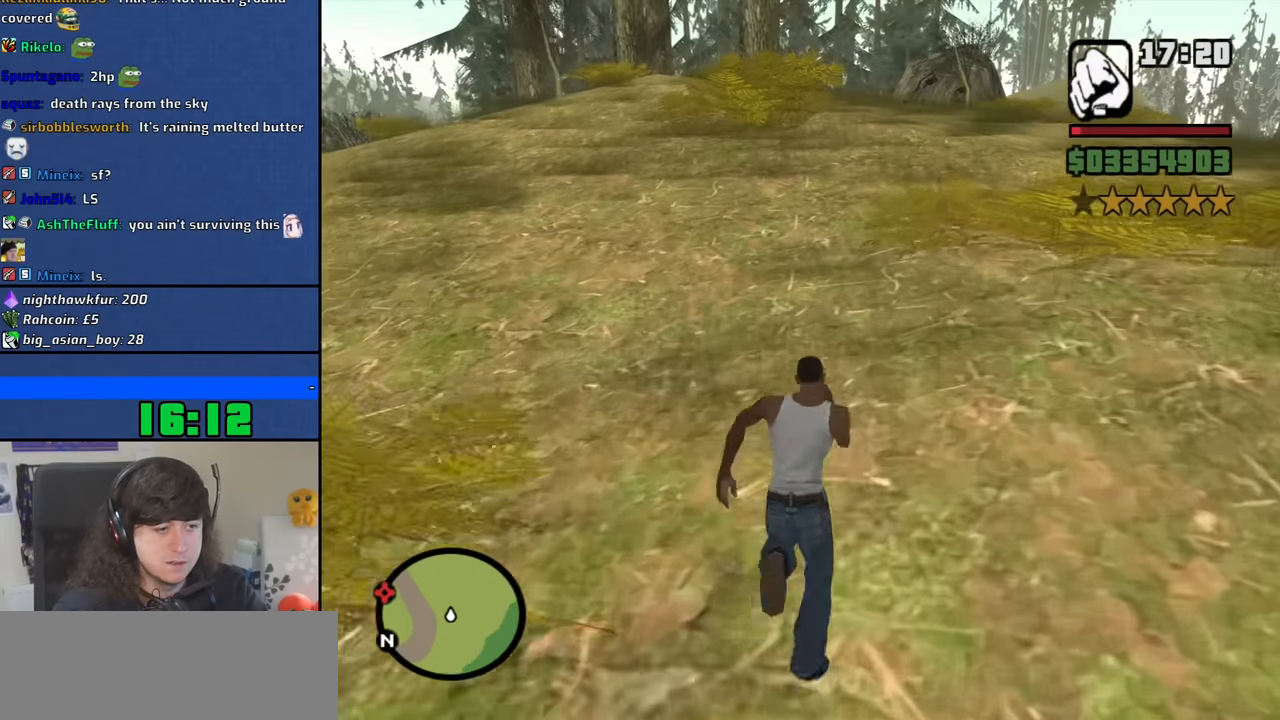
{"keys": ["w"], "mouse": [], "events": [[50, "space", "up"], [183, "space", "down"], [283, "space", "up"], [383, "space", "down"], [467, "space", "up"]]}
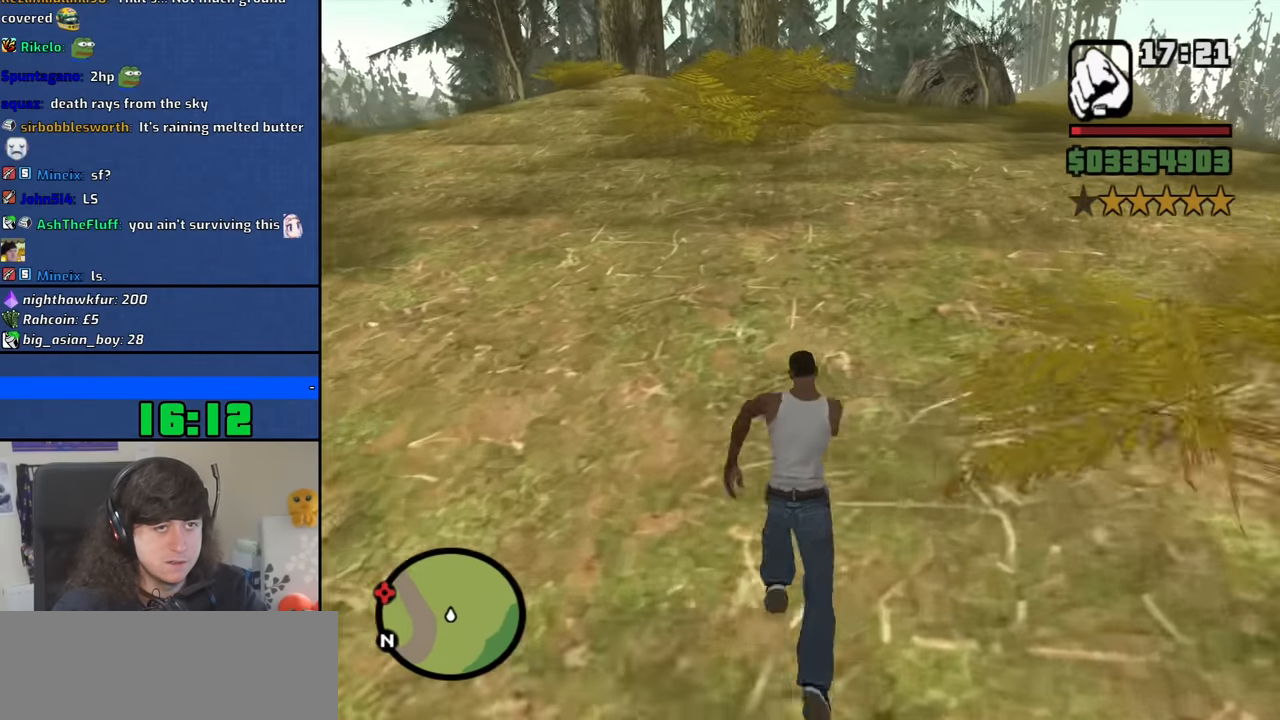
{"keys": ["space", "w"], "mouse": [], "events": [[67, "space", "down"], [167, "space", "up"], [300, "space", "down"], [400, "space", "up"], [483, "space", "down"]]}
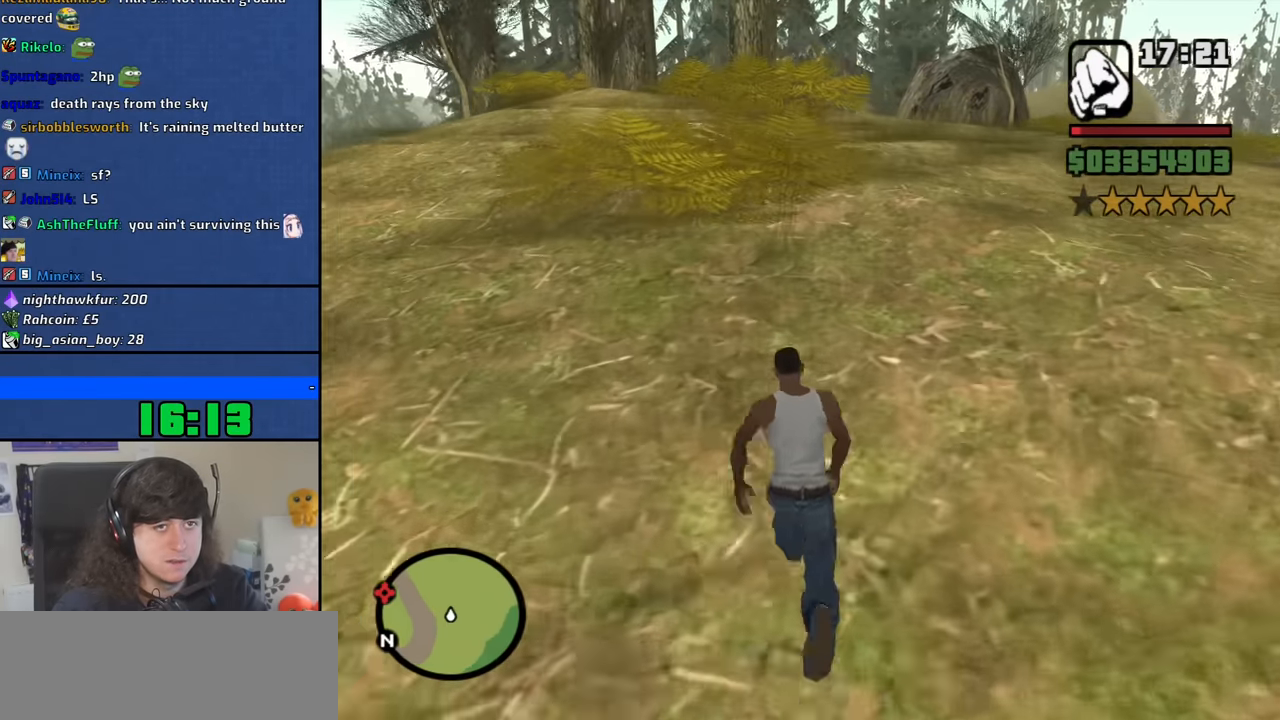
{"keys": ["w"], "mouse": [], "events": [[33, "space", "up"], [183, "space", "down"], [267, "space", "up"], [367, "space", "down"], [450, "space", "up"]]}
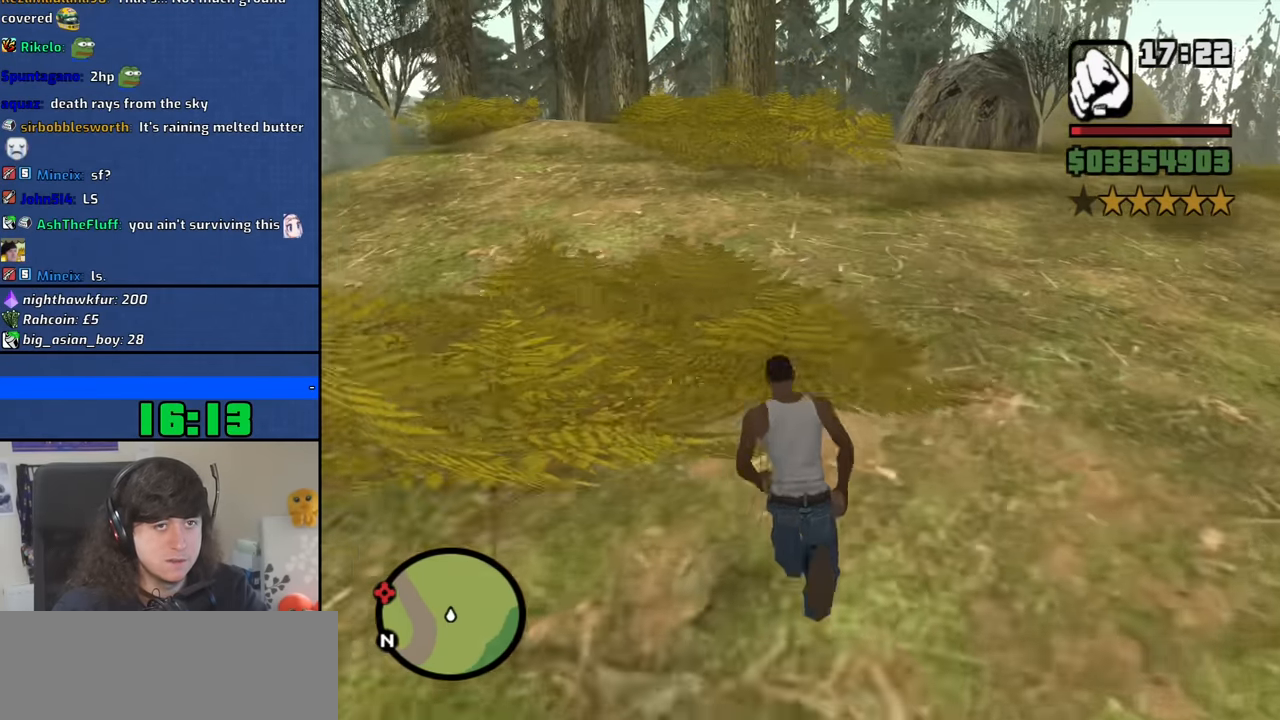
{"keys": ["space", "w"], "mouse": [], "events": [[50, "space", "down"], [150, "space", "up"], [233, "space", "down"], [333, "space", "up"], [433, "space", "down"]]}
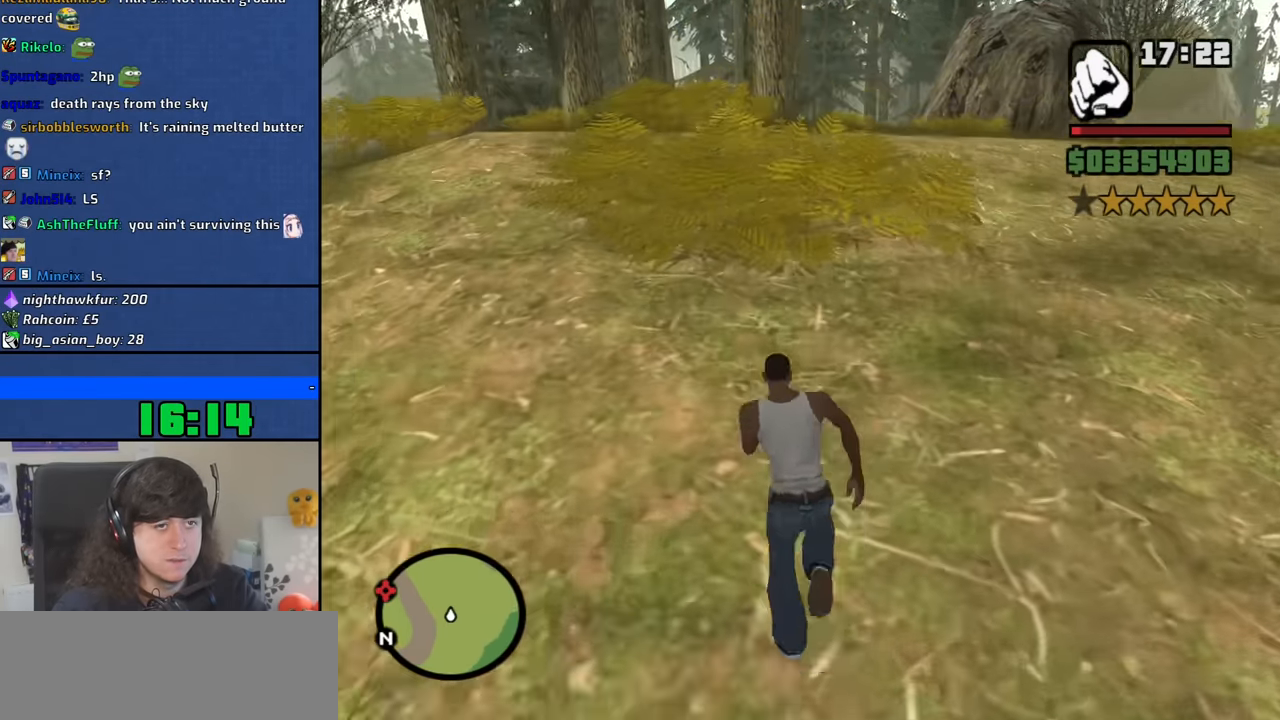
{"keys": ["w"], "mouse": [], "events": [[17, "space", "up"], [167, "space", "down"], [217, "space", "up"], [350, "space", "down"], [450, "space", "up"]]}
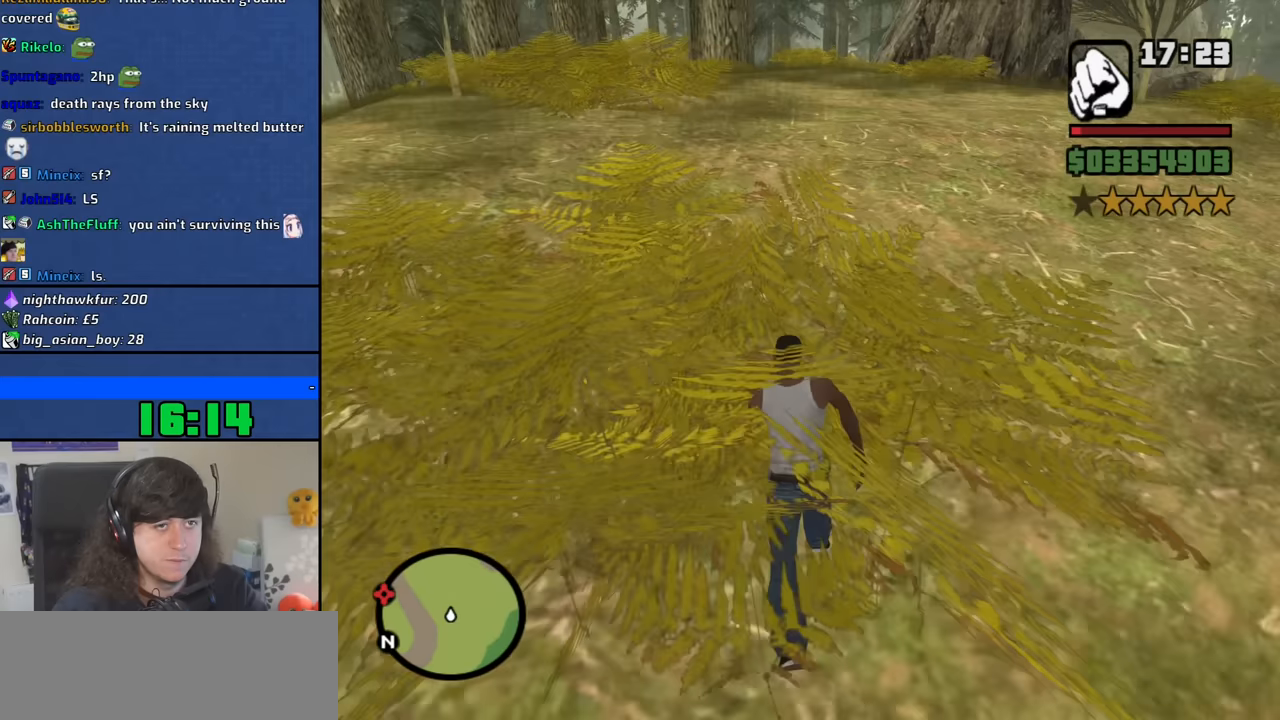
{"keys": ["w"], "mouse": [], "events": [[33, "space", "down"], [133, "space", "up"], [267, "space", "down"], [317, "space", "up"], [450, "space", "down"], [500, "space", "up"]]}
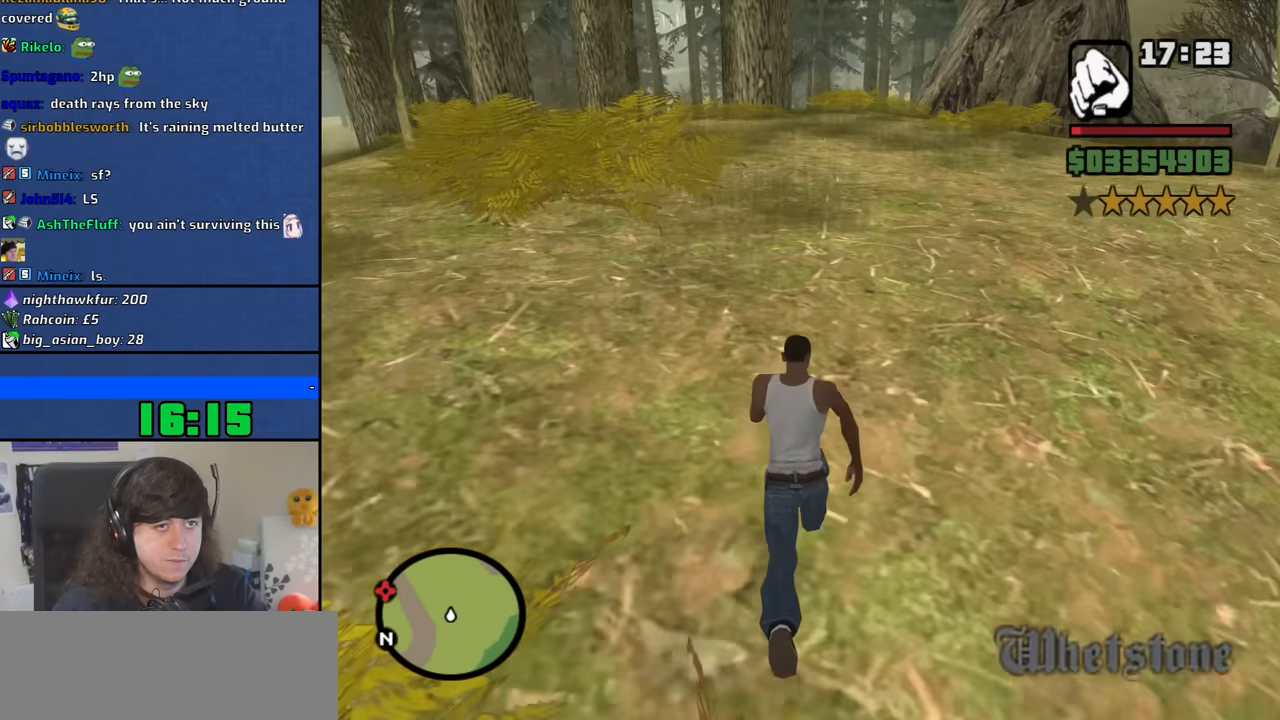
{"keys": ["w"], "mouse": [], "events": [[150, "space", "down"], [233, "space", "up"], [383, "space", "down"], [433, "space", "up"]]}
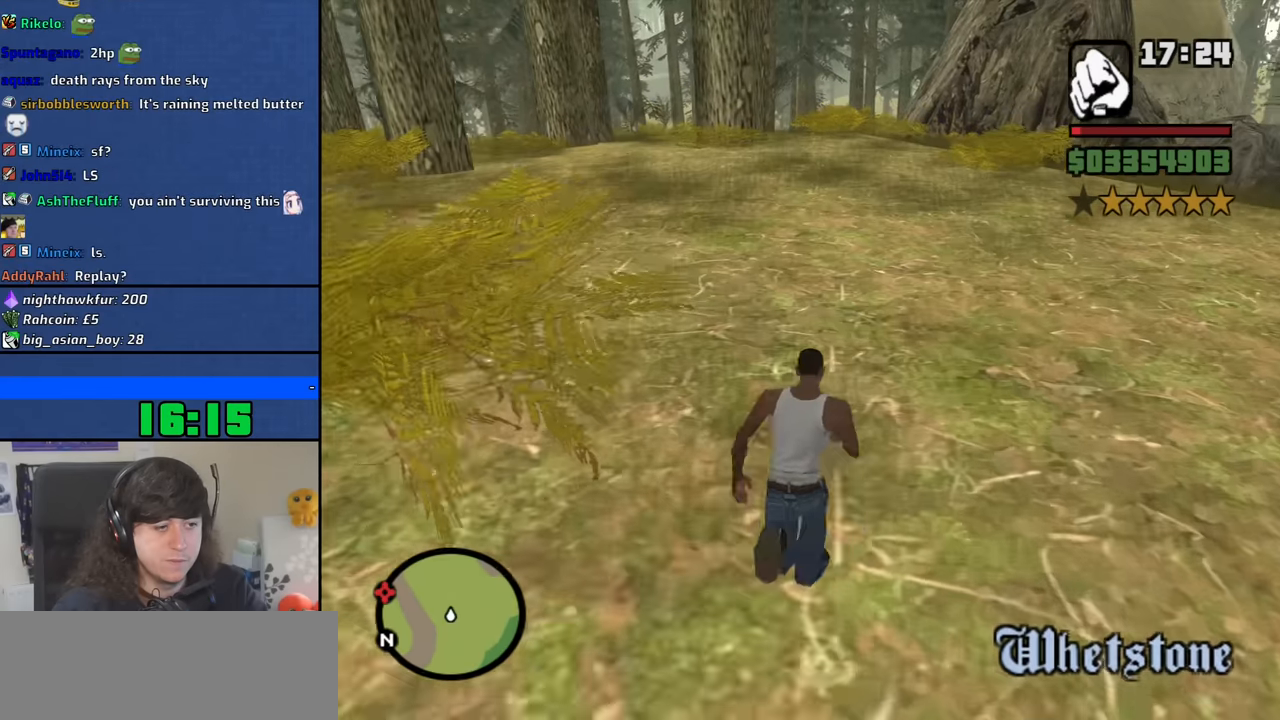
{"keys": ["w"], "mouse": [], "events": [[67, "space", "down"], [117, "space", "up"], [200, "space", "down"], [300, "space", "up"], [450, "space", "down"], [483, "space", "up"]]}
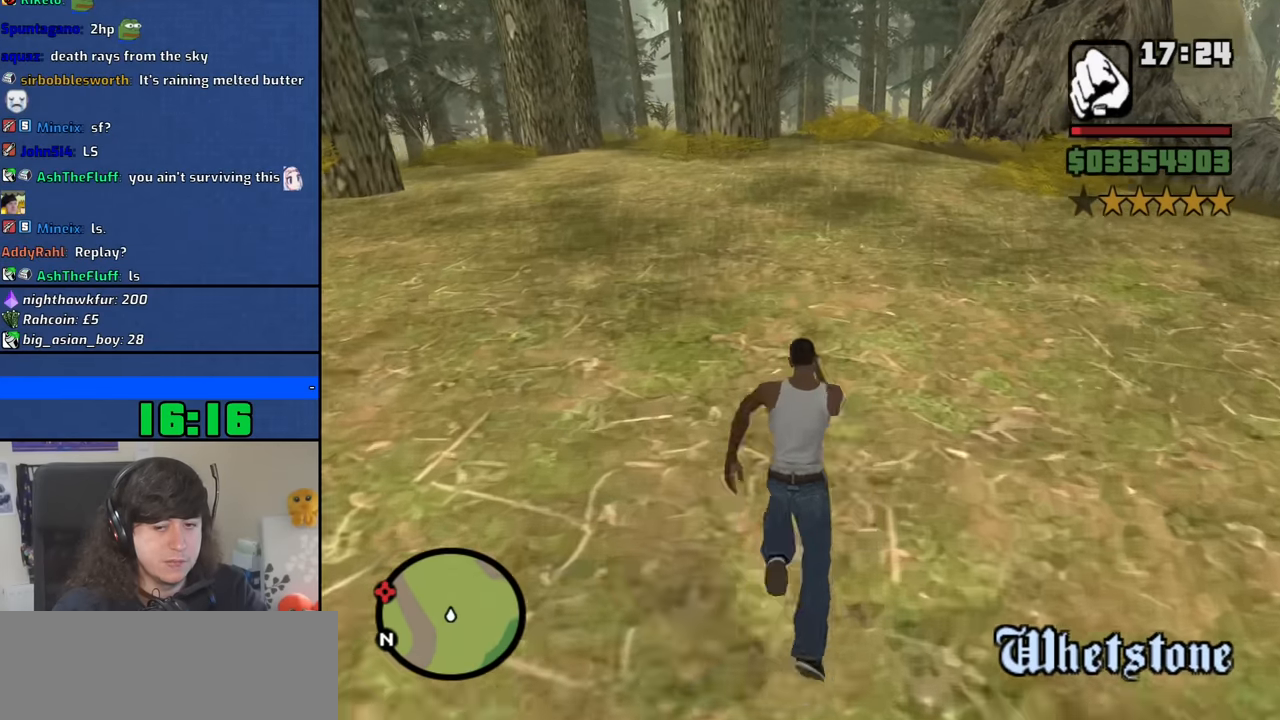
{"keys": ["w"], "mouse": [], "events": [[133, "space", "down"], [217, "space", "up"], [367, "space", "down"], [450, "space", "up"]]}
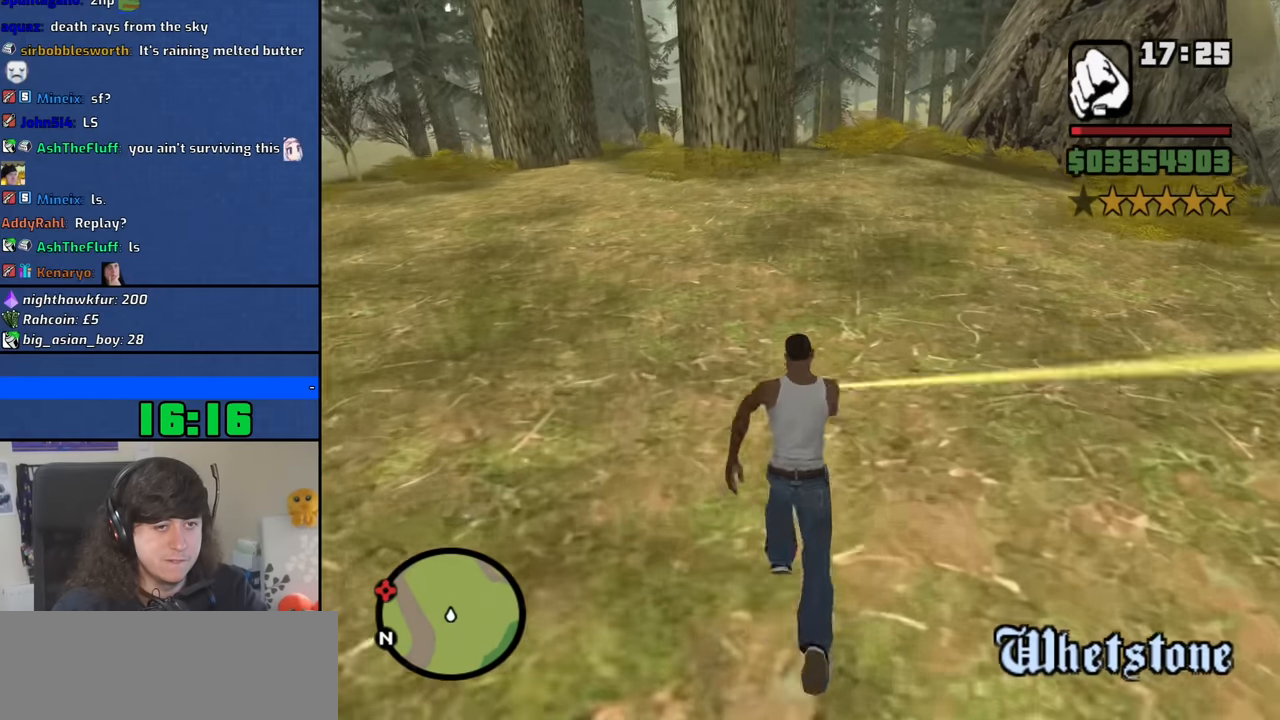
{"keys": ["a", "w"], "mouse": [], "events": [[50, "space", "down"], [150, "space", "up"], [283, "space", "down"], [333, "a", "down"], [383, "space", "up"]]}
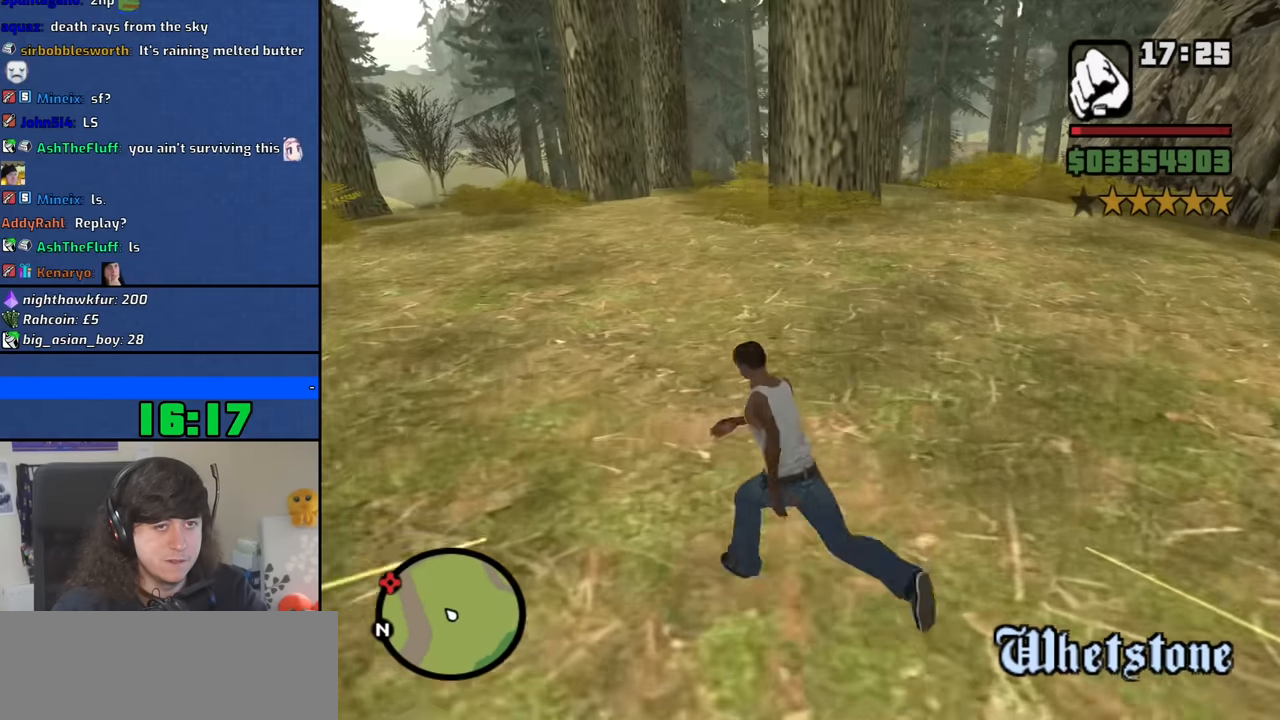
{"keys": ["a", "w"], "mouse": [], "events": [[17, "space", "down"], [117, "space", "up"], [217, "space", "down"], [300, "space", "up"], [450, "space", "down"], [483, "space", "up"]]}
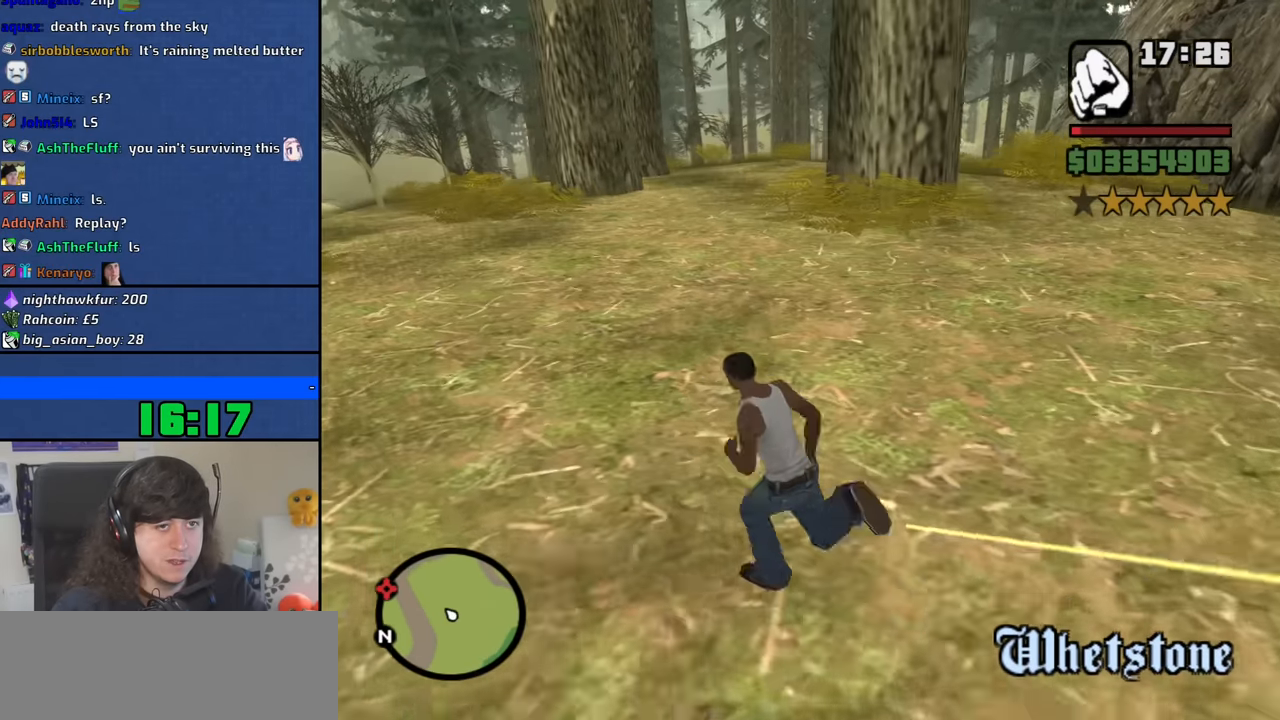
{"keys": ["a", "w"], "mouse": [], "events": [[133, "space", "down"], [217, "space", "up"], [367, "space", "down"], [417, "space", "up"]]}